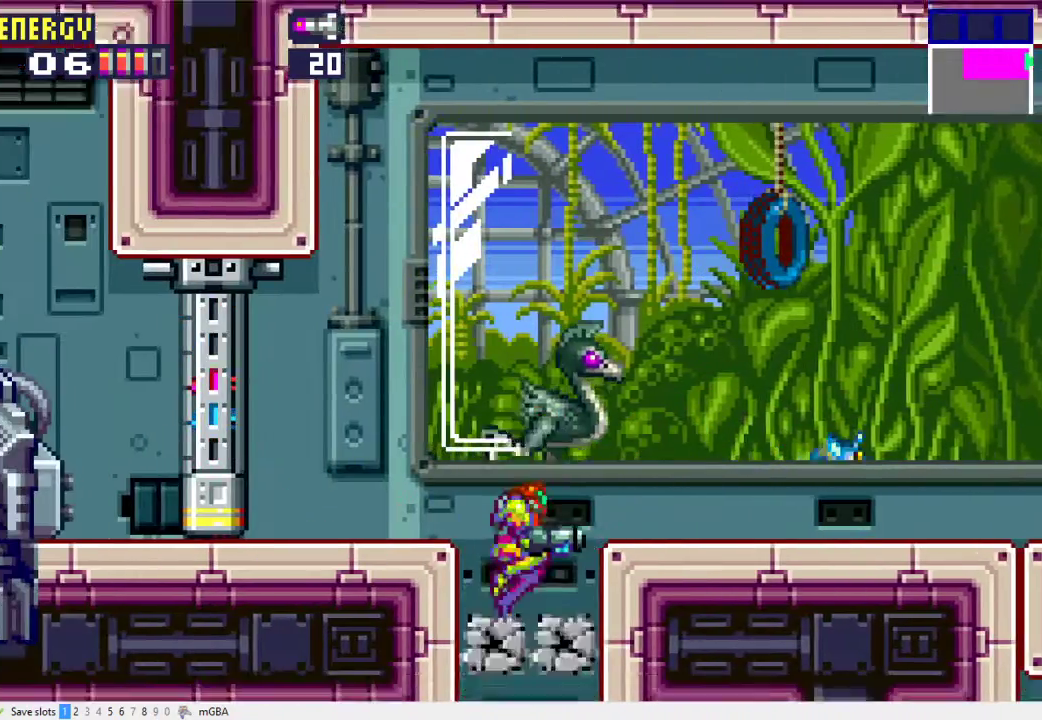
Gameplay with a controller (Xbox layout); each line is a JSON object with the inputs held at the frame after it. "events" lists button and stick changes between this image and that frame as [ms after this image, input, new state], when the widget could be followed in between. Not read: L2 L3 R2 R3 left_stick right_stick.
{"buttons": ["L1", "DPAD_RIGHT"], "events": [[133, "DPAD_RIGHT", "down"], [300, "L1", "down"]]}
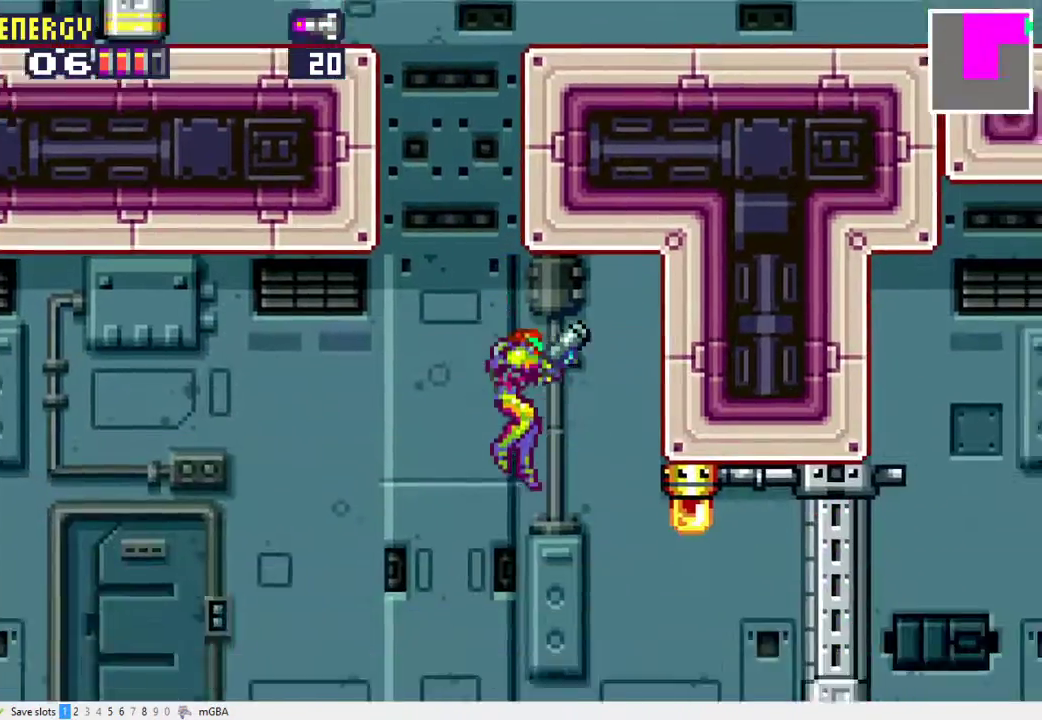
{"buttons": ["DPAD_RIGHT"], "events": [[200, "X", "down"], [267, "L1", "up"], [300, "X", "up"]]}
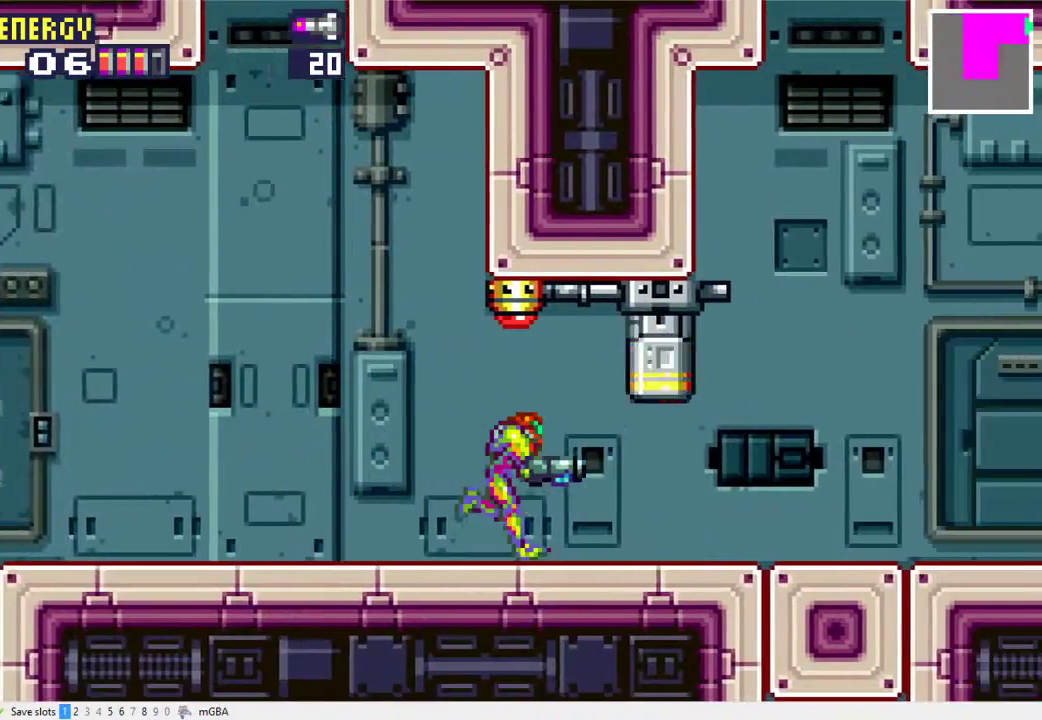
{"buttons": [], "events": [[500, "DPAD_RIGHT", "up"]]}
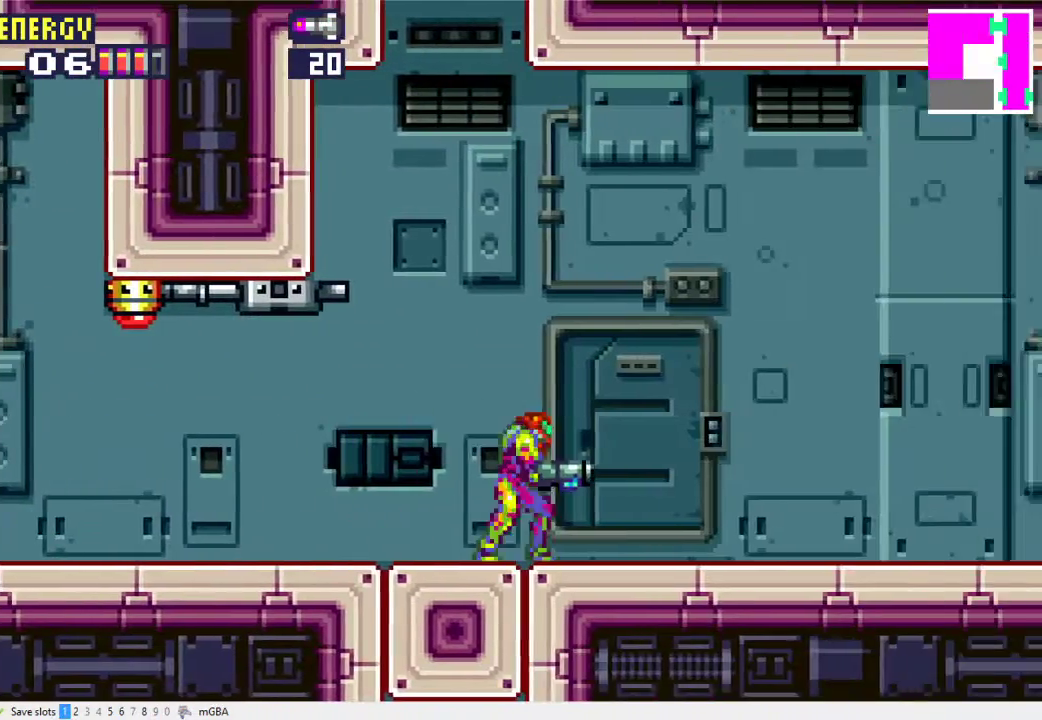
{"buttons": ["DPAD_LEFT"], "events": [[33, "DPAD_LEFT", "down"], [33, "X", "down"], [133, "X", "up"]]}
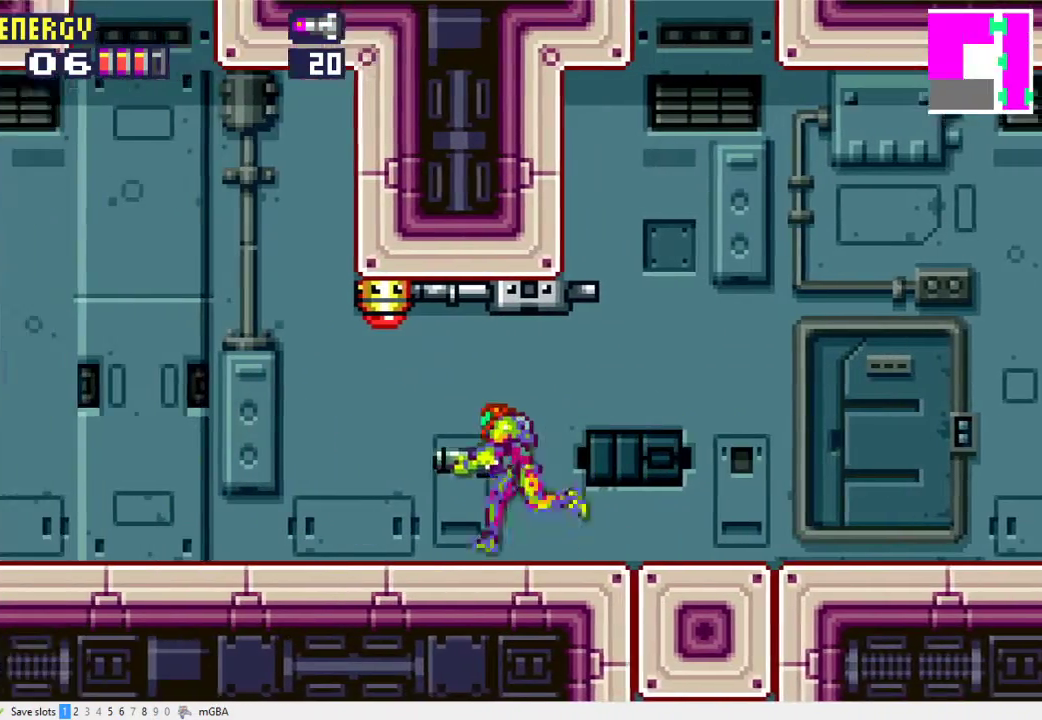
{"buttons": ["DPAD_LEFT"], "events": []}
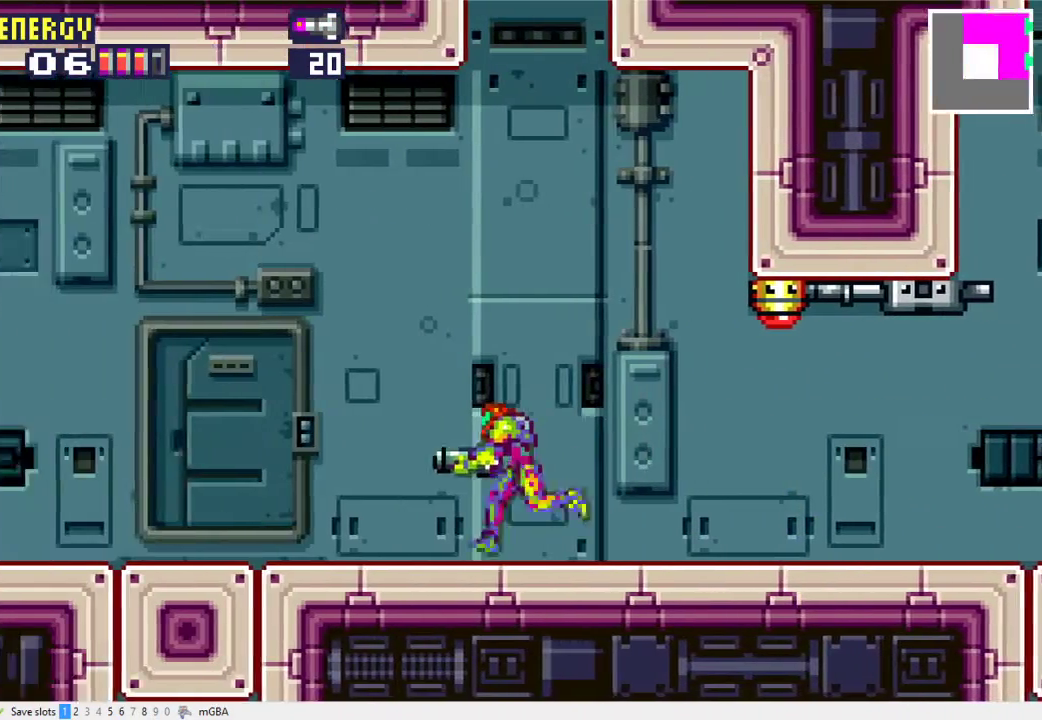
{"buttons": ["DPAD_LEFT"], "events": []}
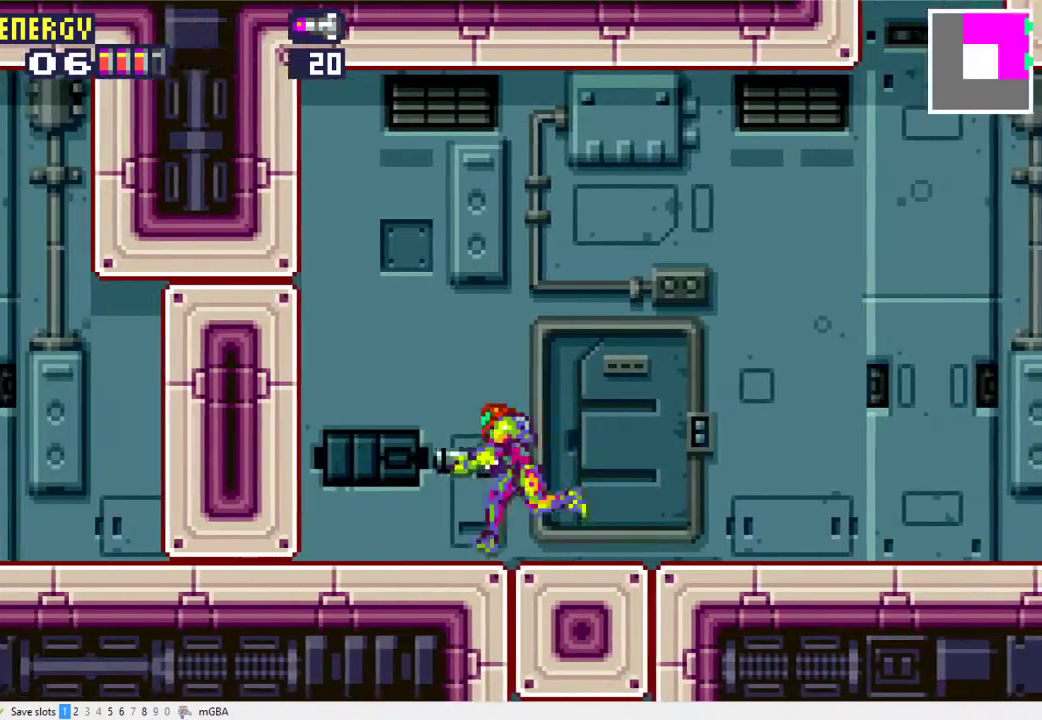
{"buttons": ["DPAD_LEFT"], "events": []}
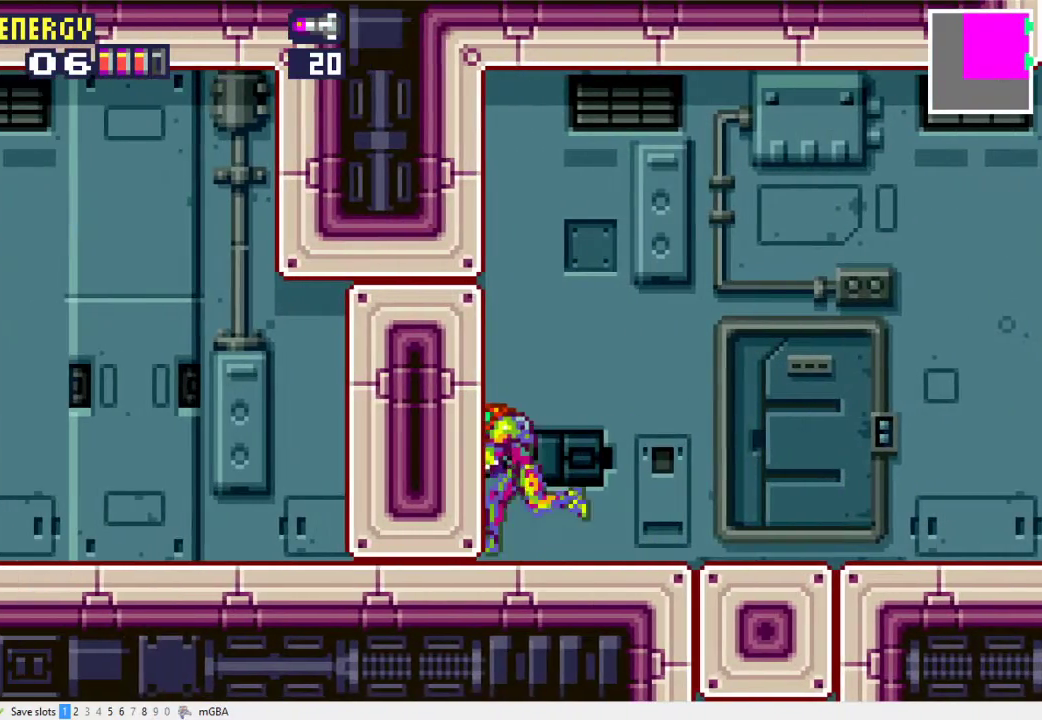
{"buttons": ["DPAD_RIGHT"], "events": [[100, "DPAD_LEFT", "up"], [267, "DPAD_RIGHT", "down"]]}
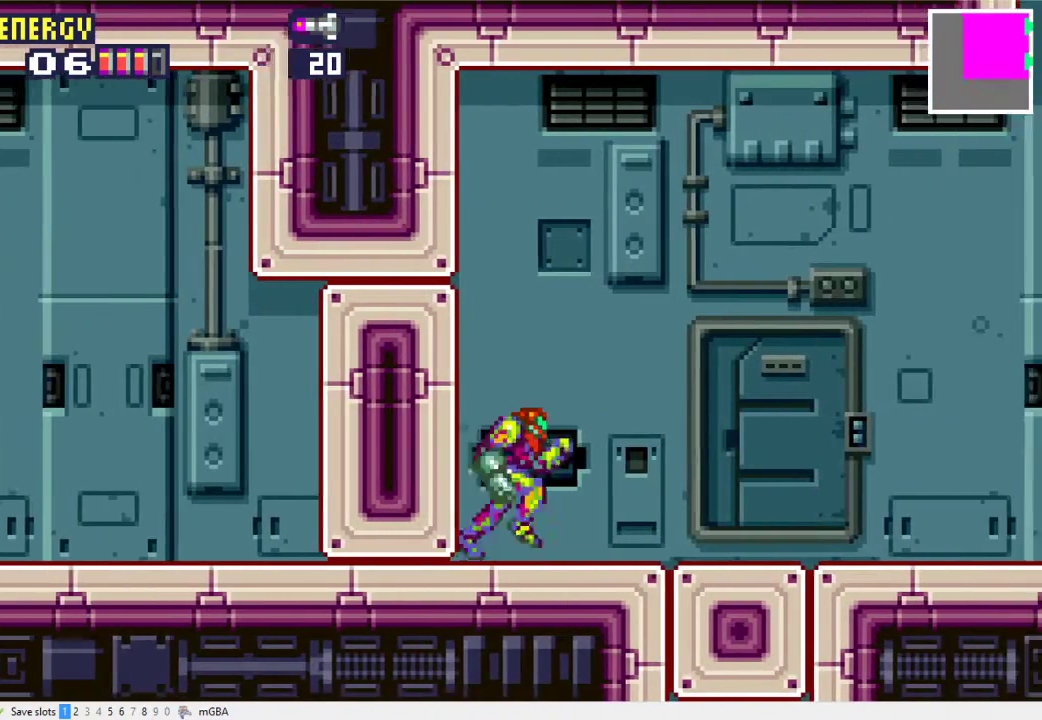
{"buttons": ["DPAD_RIGHT"], "events": [[333, "DPAD_LEFT", "down"], [333, "DPAD_RIGHT", "up"], [400, "X", "down"], [467, "DPAD_LEFT", "up"], [500, "DPAD_RIGHT", "down"], [500, "X", "up"]]}
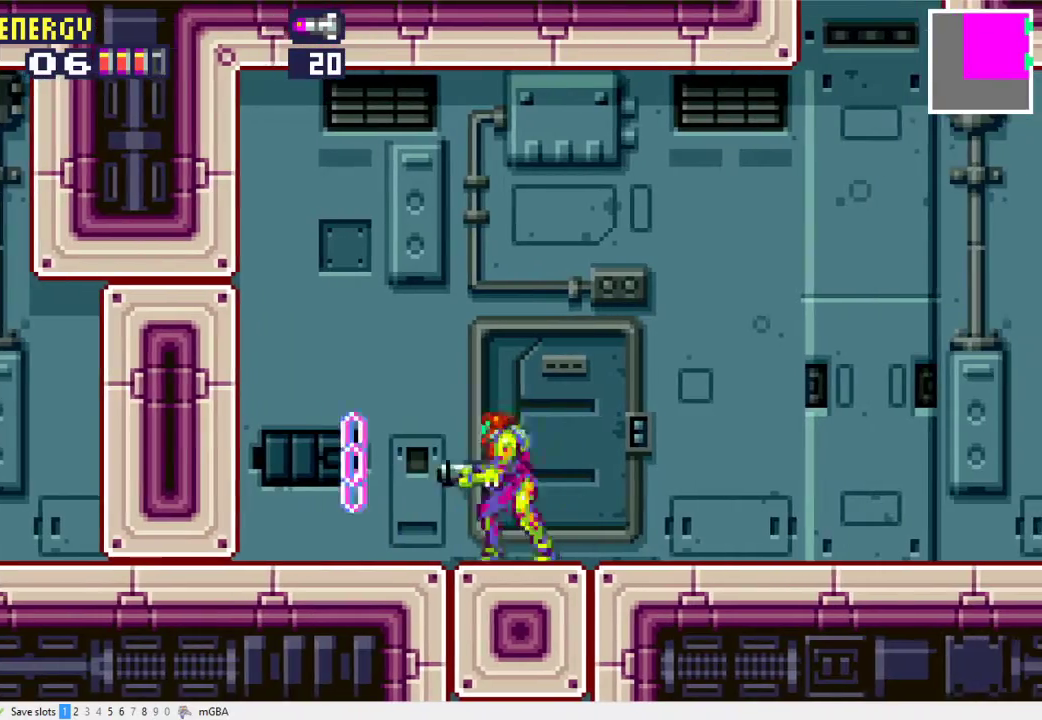
{"buttons": ["DPAD_RIGHT"], "events": []}
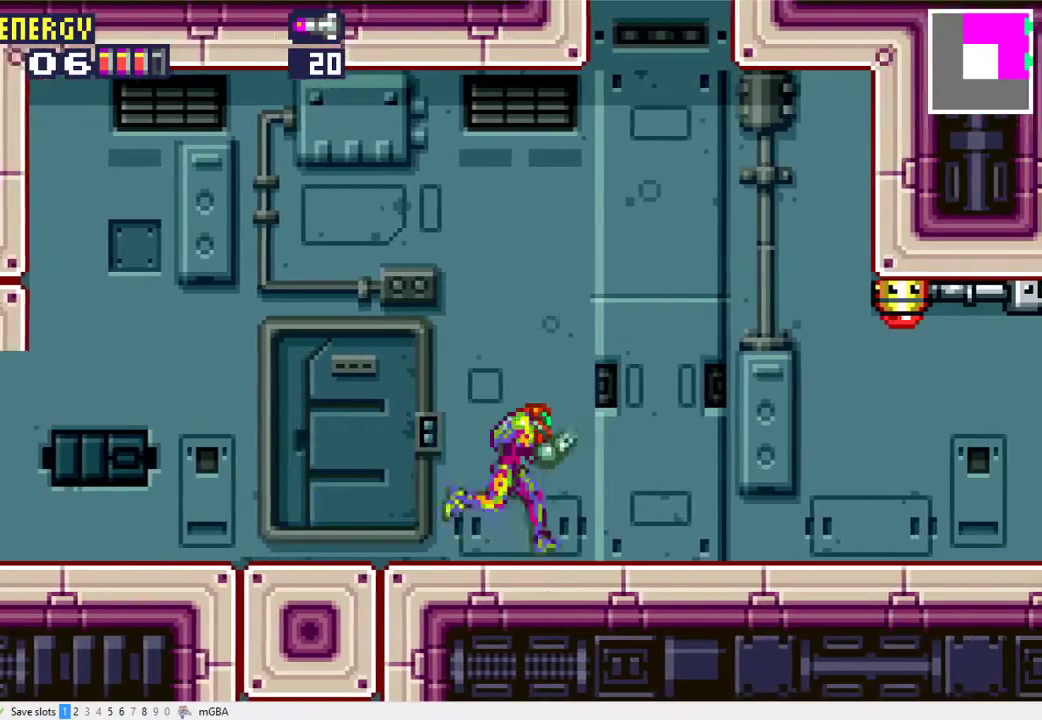
{"buttons": ["DPAD_RIGHT"], "events": []}
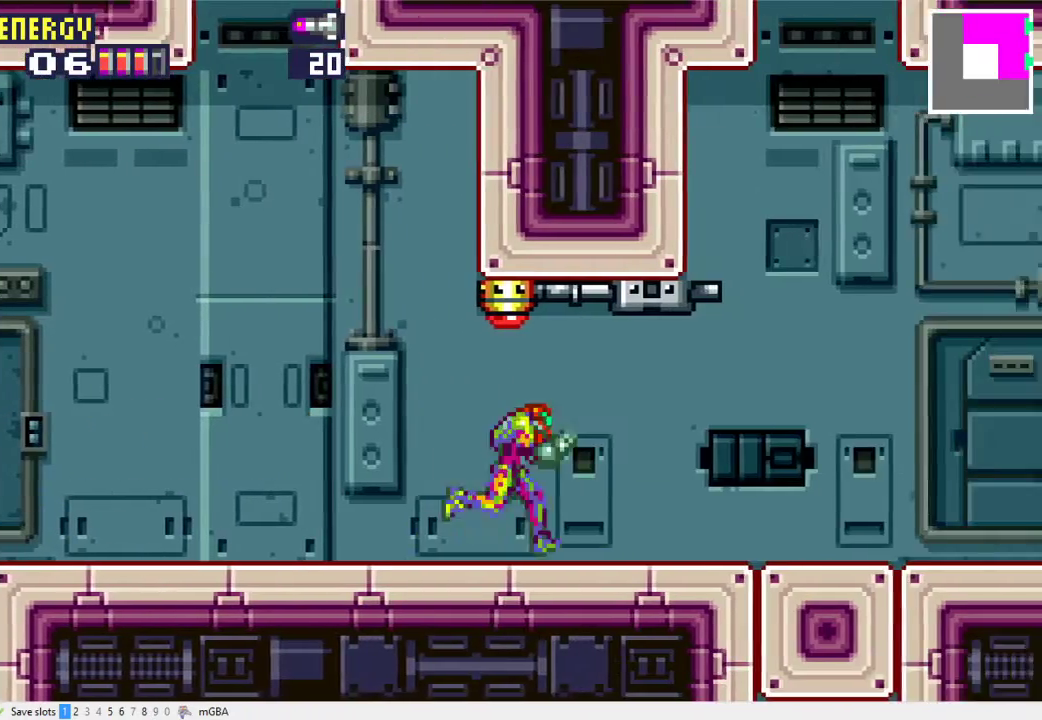
{"buttons": ["DPAD_LEFT"], "events": [[500, "DPAD_LEFT", "down"], [500, "DPAD_RIGHT", "up"]]}
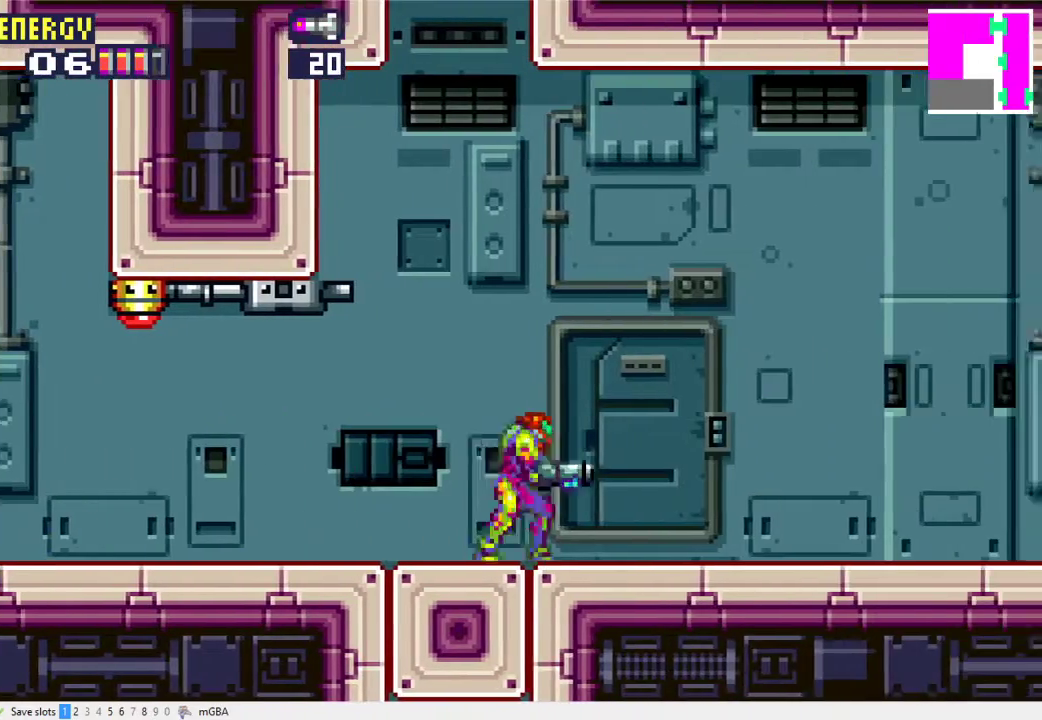
{"buttons": ["X", "DPAD_LEFT"], "events": [[67, "X", "down"], [167, "X", "up"], [333, "X", "down"], [400, "X", "up"], [500, "X", "down"]]}
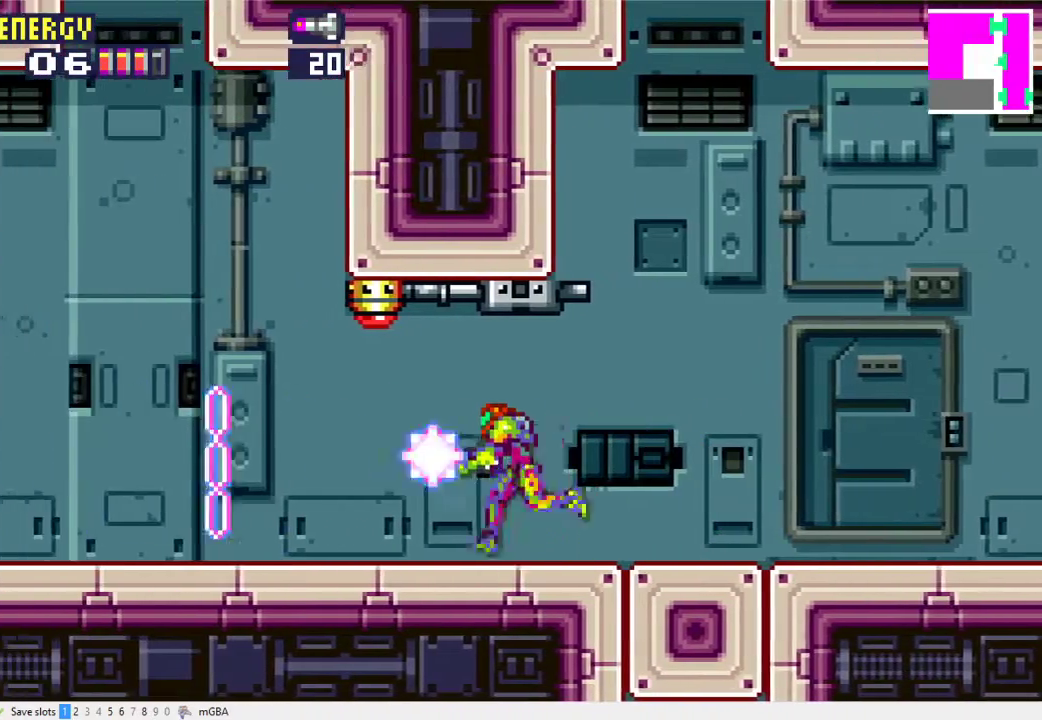
{"buttons": ["DPAD_LEFT"], "events": [[33, "X", "up"], [133, "X", "down"], [200, "X", "up"], [267, "X", "down"], [333, "X", "up"], [433, "X", "down"], [467, "X", "up"]]}
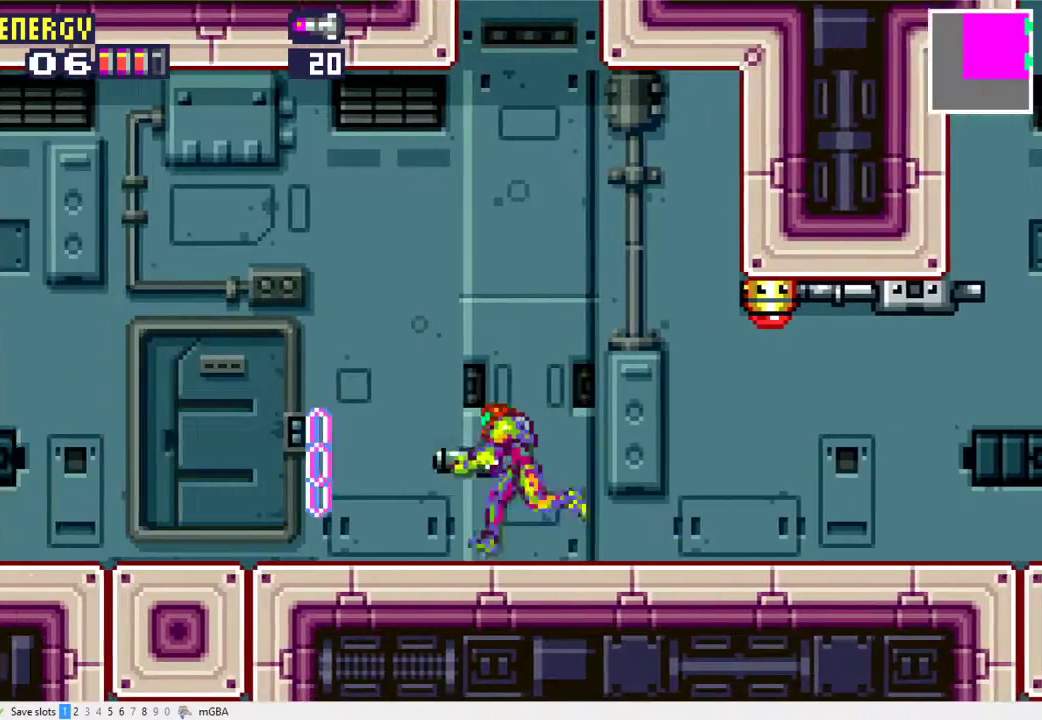
{"buttons": ["X", "DPAD_LEFT"], "events": [[67, "X", "down"], [133, "X", "up"], [200, "X", "down"], [267, "X", "up"], [500, "X", "down"]]}
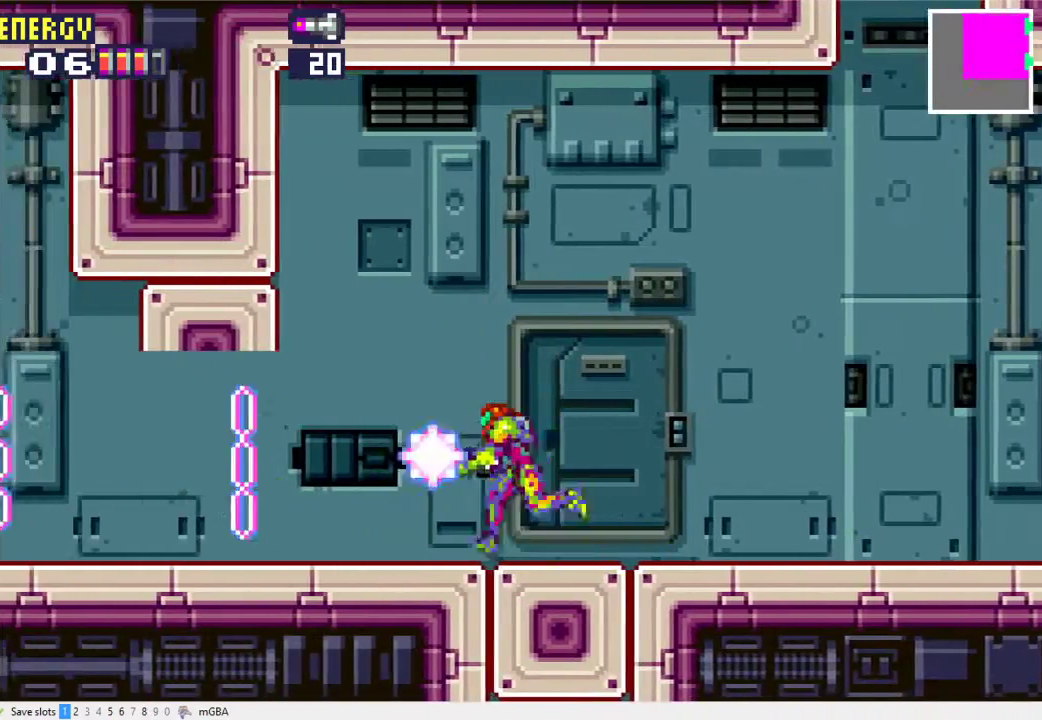
{"buttons": ["DPAD_LEFT"], "events": [[67, "X", "up"]]}
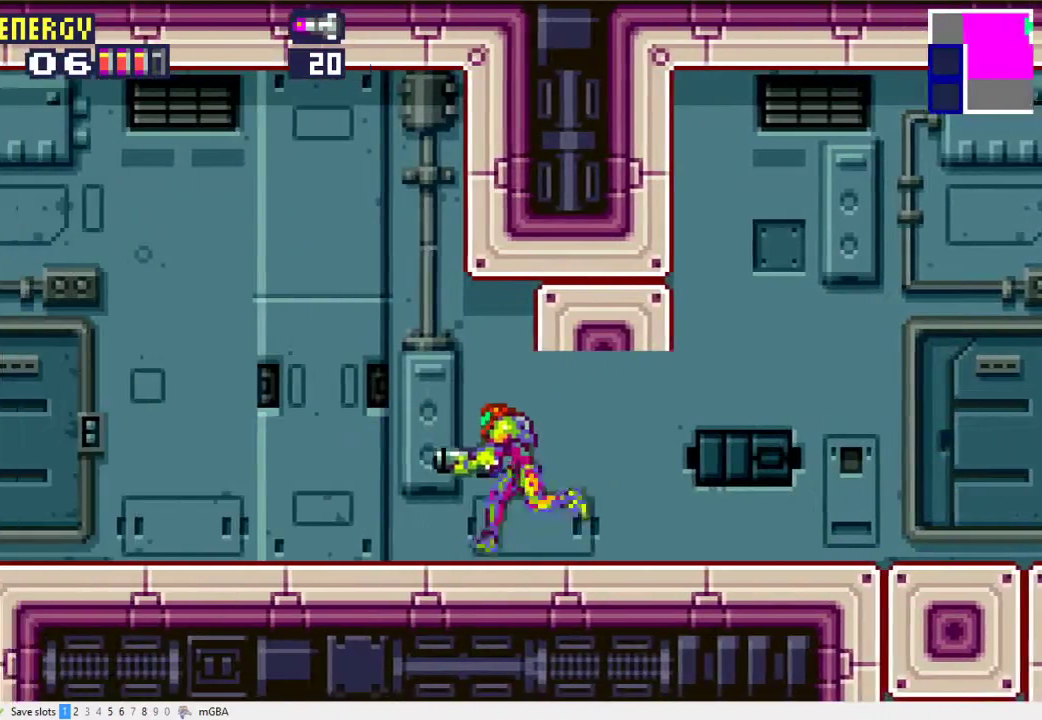
{"buttons": ["DPAD_LEFT"], "events": []}
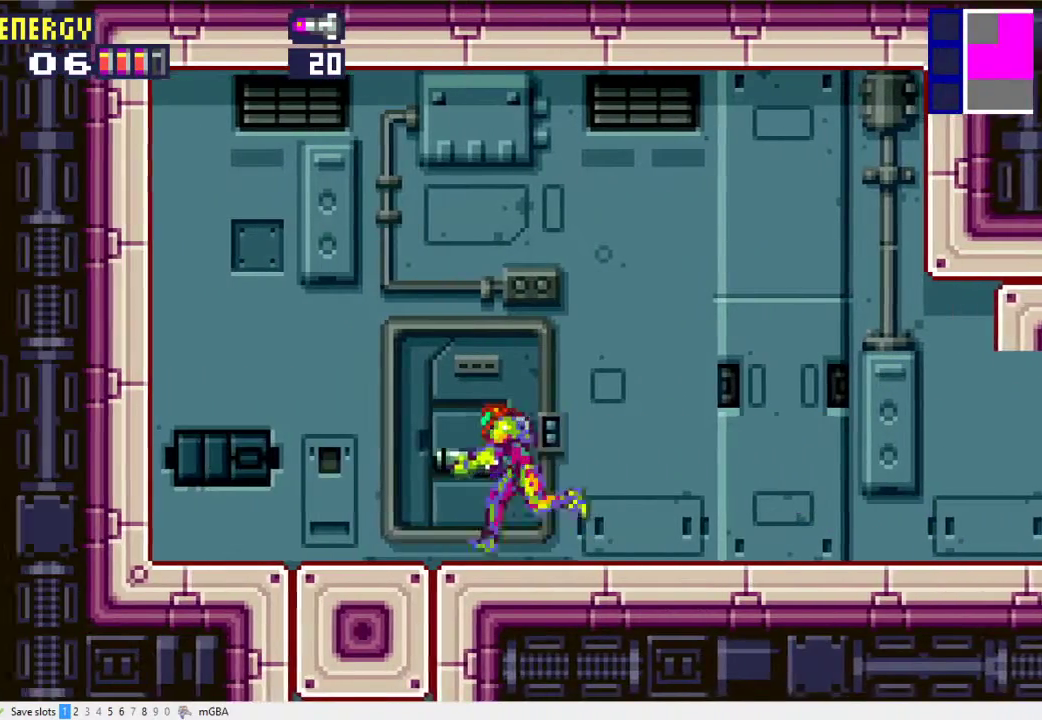
{"buttons": ["DPAD_RIGHT"], "events": [[200, "DPAD_DOWN", "down"], [200, "DPAD_LEFT", "up"], [333, "DPAD_DOWN", "up"], [333, "DPAD_UP", "down"], [400, "DPAD_RIGHT", "down"], [500, "DPAD_UP", "up"]]}
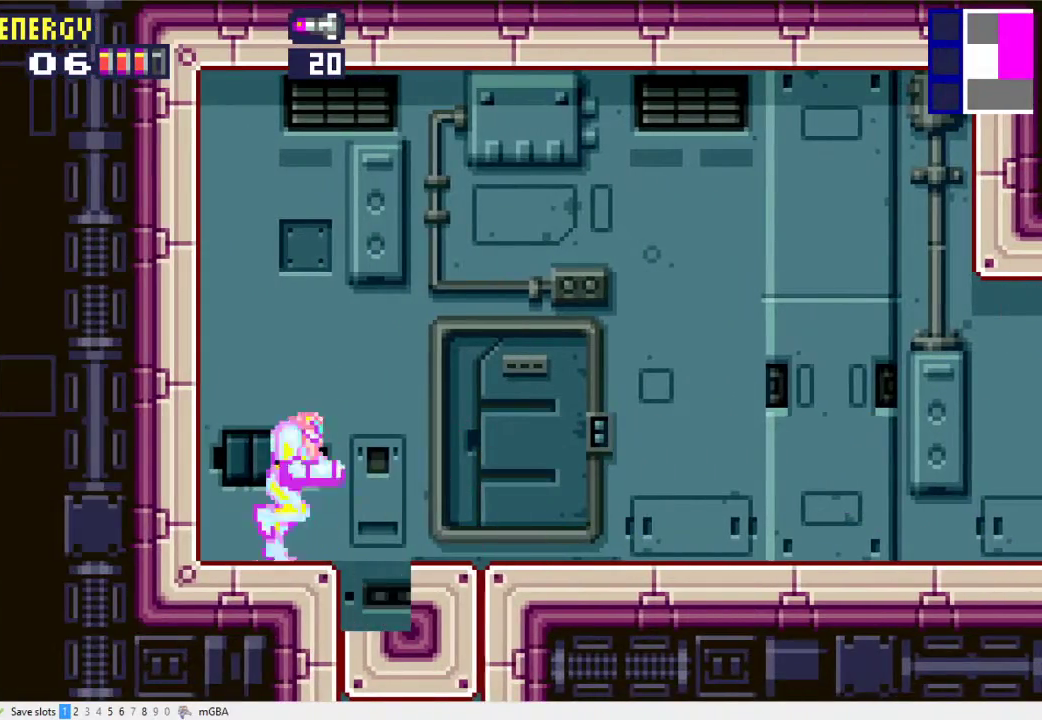
{"buttons": [], "events": [[333, "DPAD_RIGHT", "up"], [400, "DPAD_LEFT", "down"], [500, "DPAD_LEFT", "up"]]}
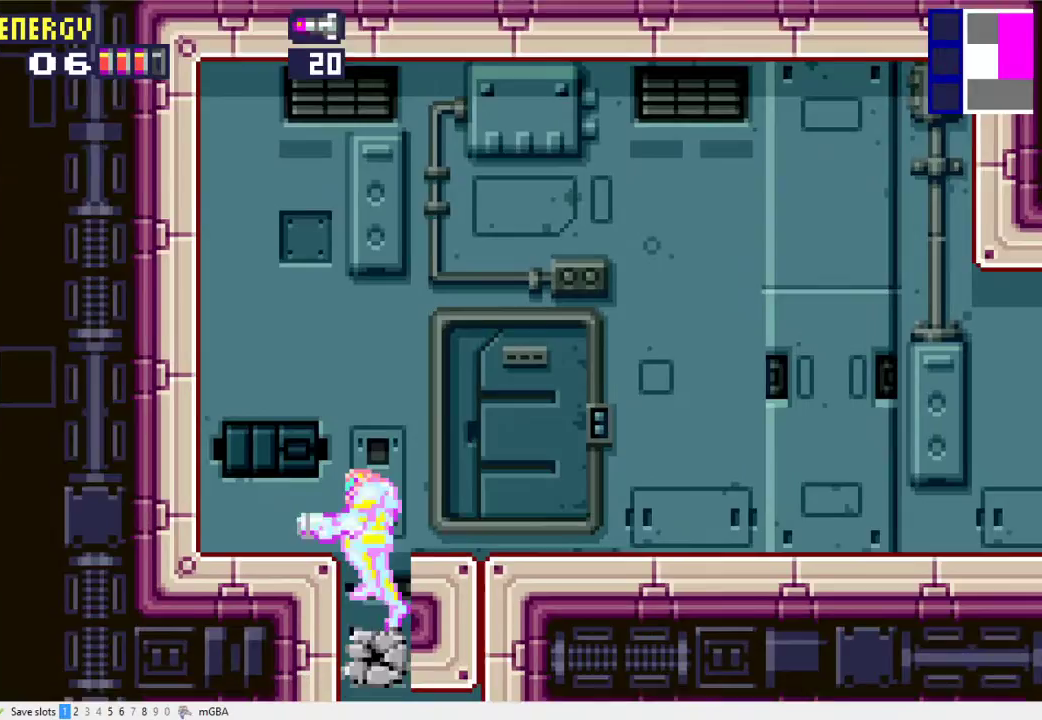
{"buttons": [], "events": []}
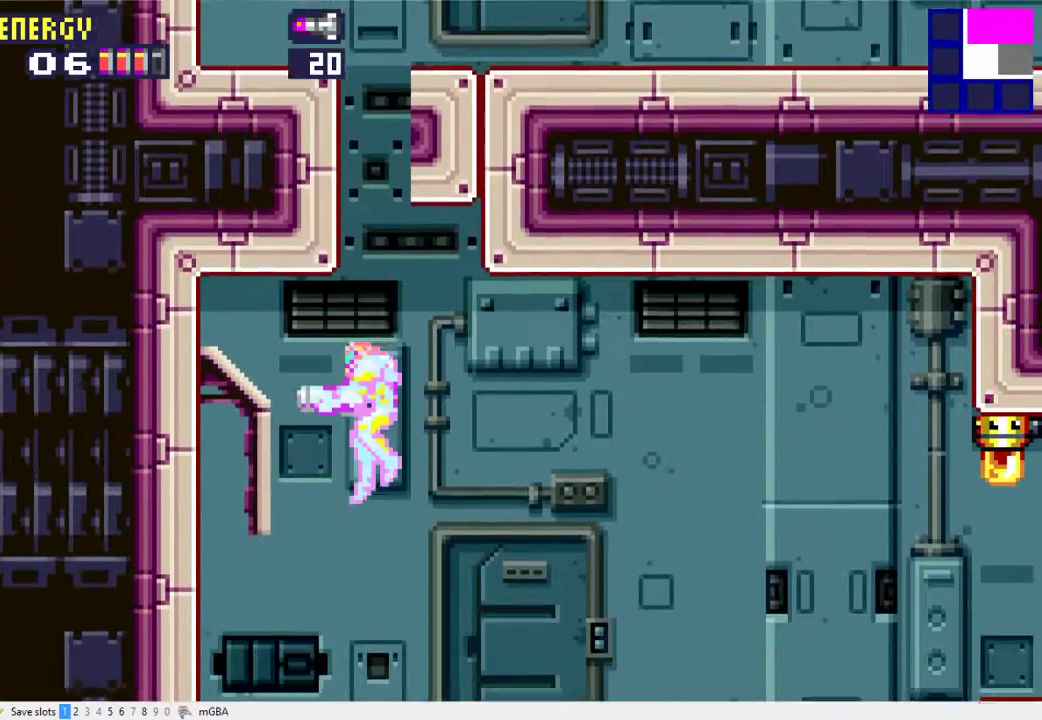
{"buttons": ["A", "DPAD_LEFT"], "events": [[100, "DPAD_LEFT", "down"], [367, "A", "down"]]}
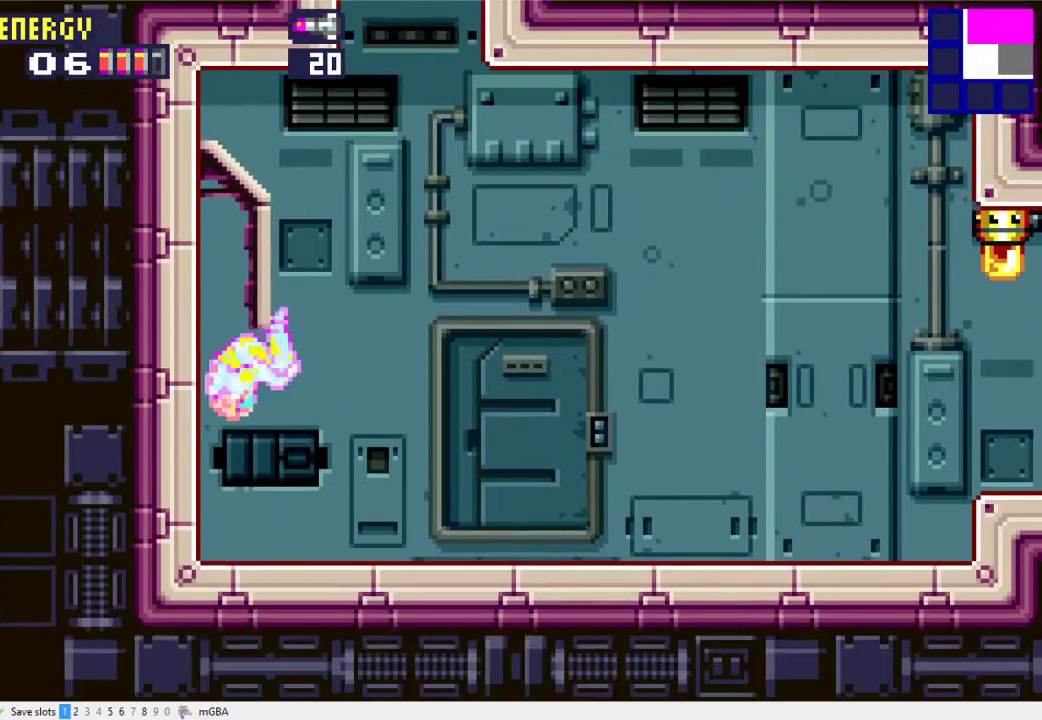
{"buttons": ["DPAD_LEFT"], "events": [[133, "A", "up"]]}
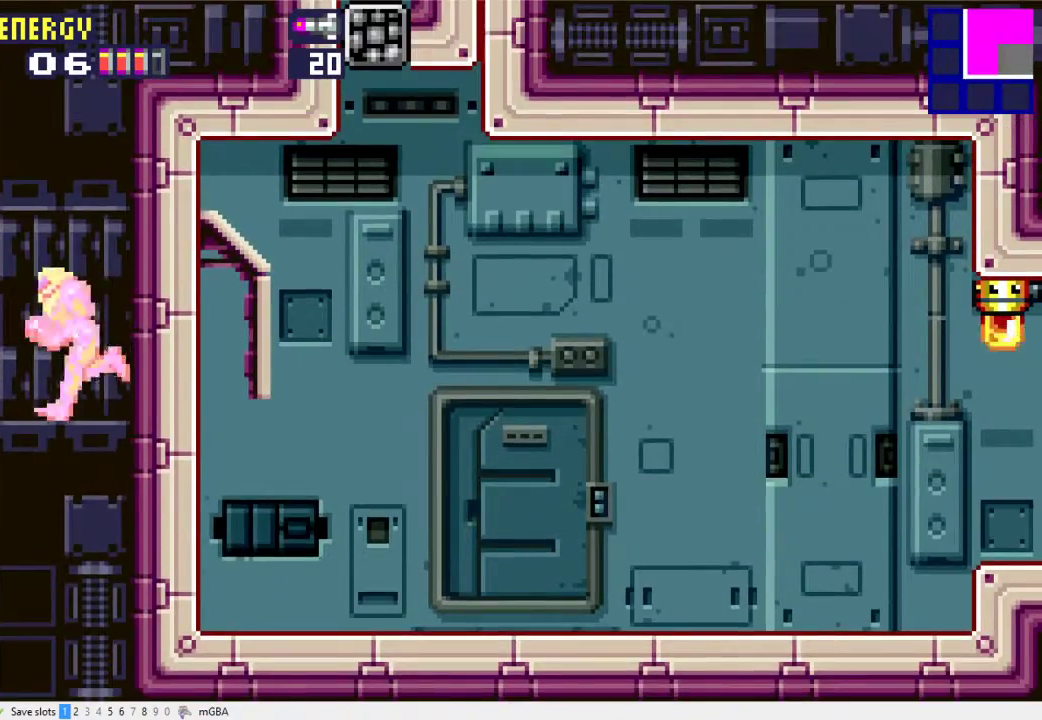
{"buttons": ["DPAD_LEFT"], "events": []}
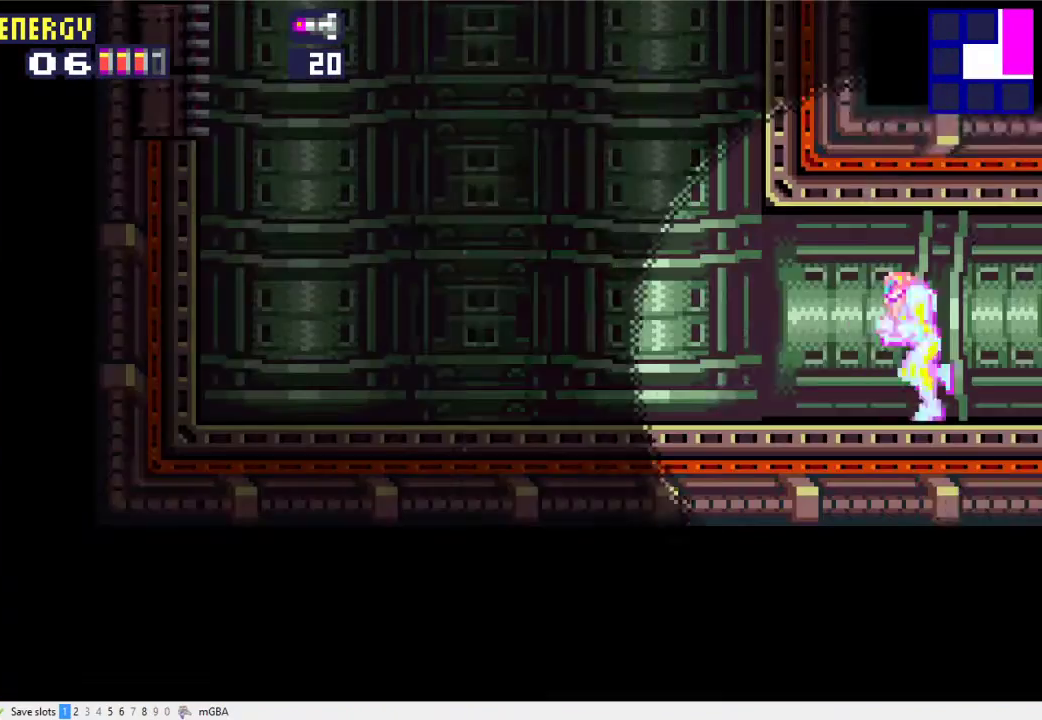
{"buttons": ["A", "DPAD_UP"], "events": [[233, "DPAD_LEFT", "up"], [267, "DPAD_UP", "down"], [300, "A", "down"], [367, "A", "up"], [467, "A", "down"]]}
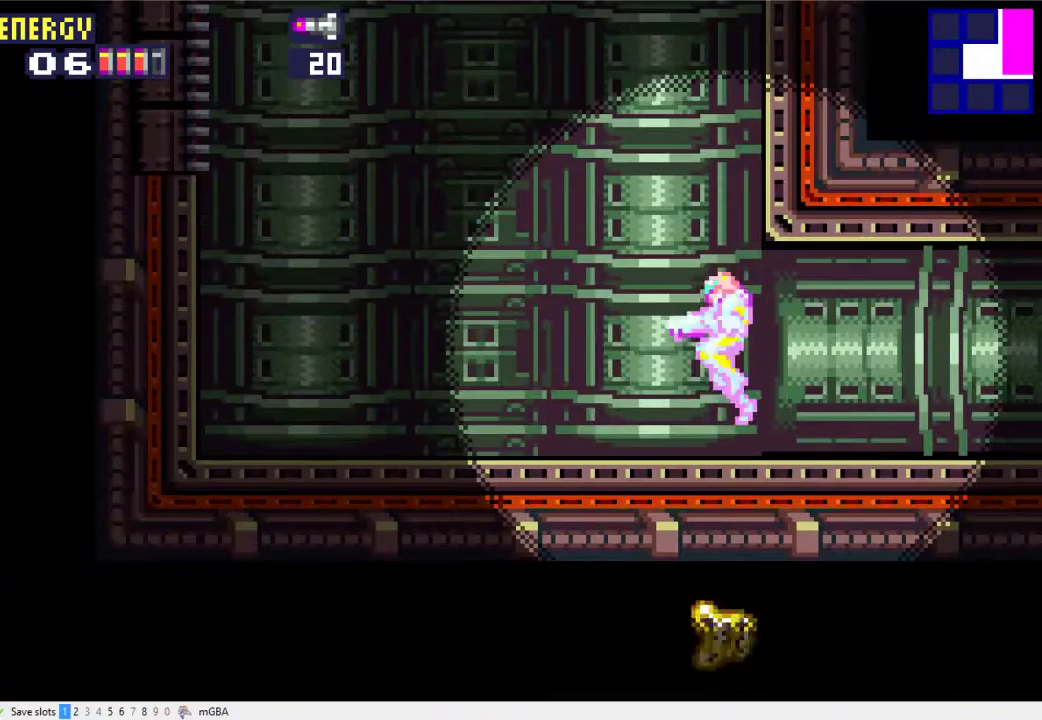
{"buttons": [], "events": [[67, "A", "up"], [233, "A", "down"], [400, "A", "up"], [467, "DPAD_UP", "up"]]}
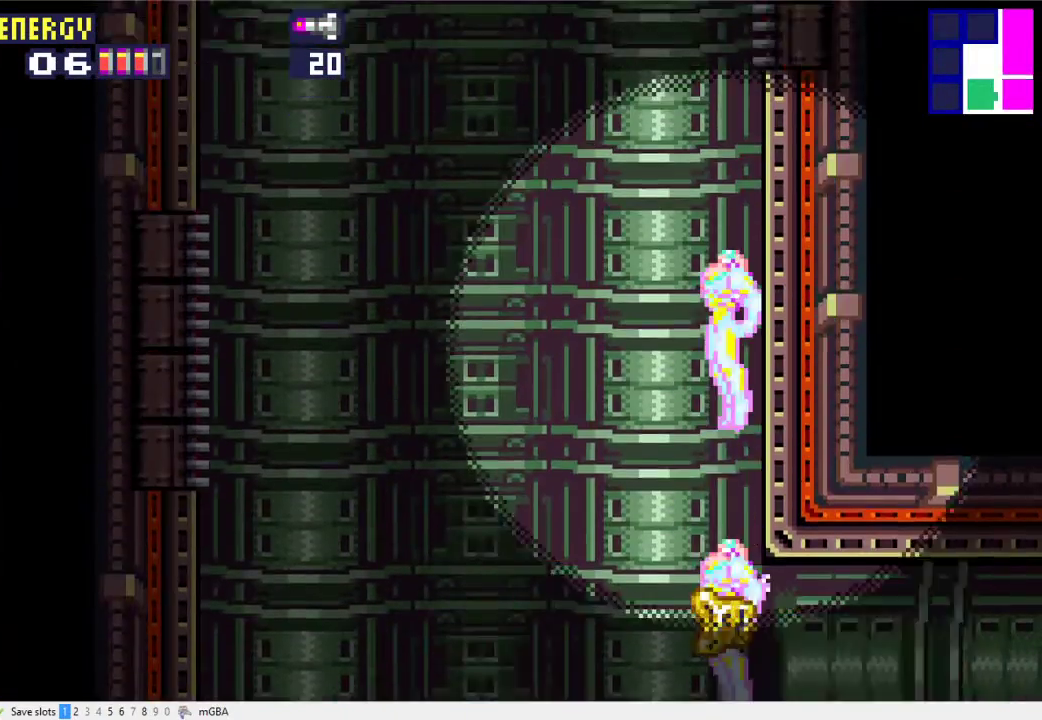
{"buttons": ["DPAD_RIGHT"], "events": [[100, "DPAD_RIGHT", "down"]]}
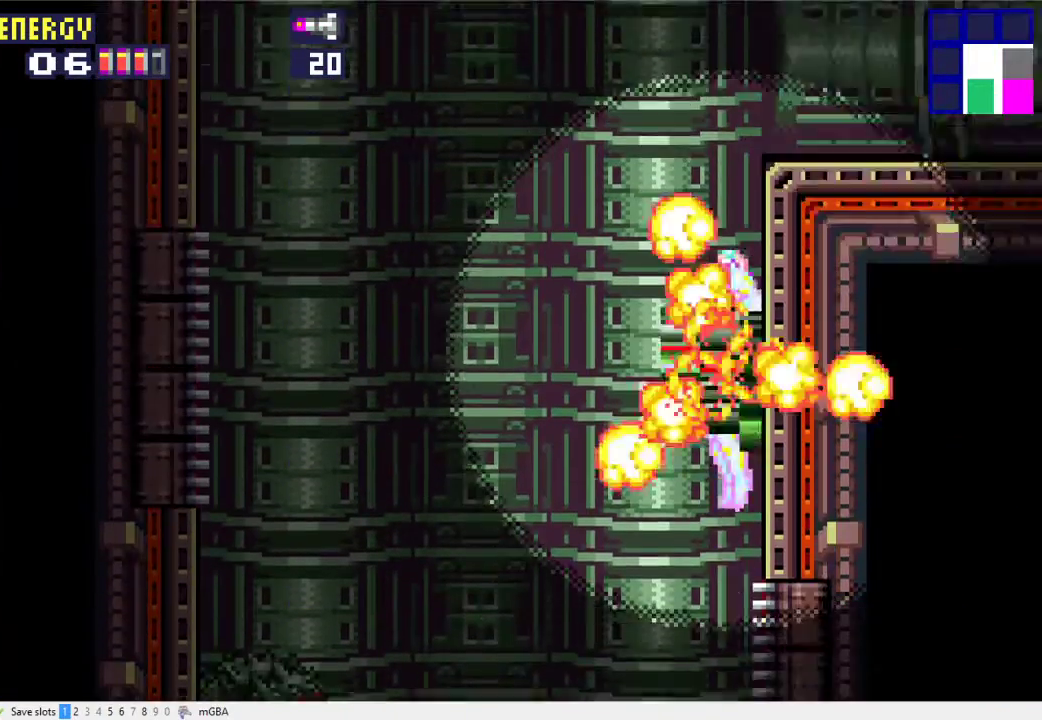
{"buttons": ["DPAD_RIGHT"], "events": []}
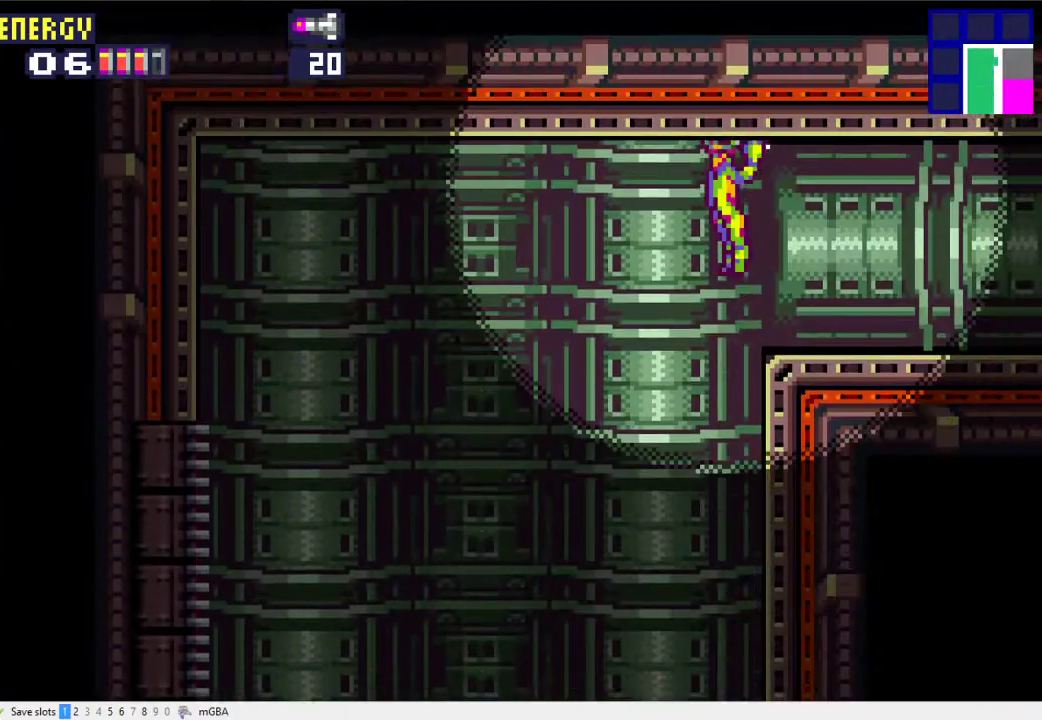
{"buttons": ["DPAD_RIGHT"], "events": []}